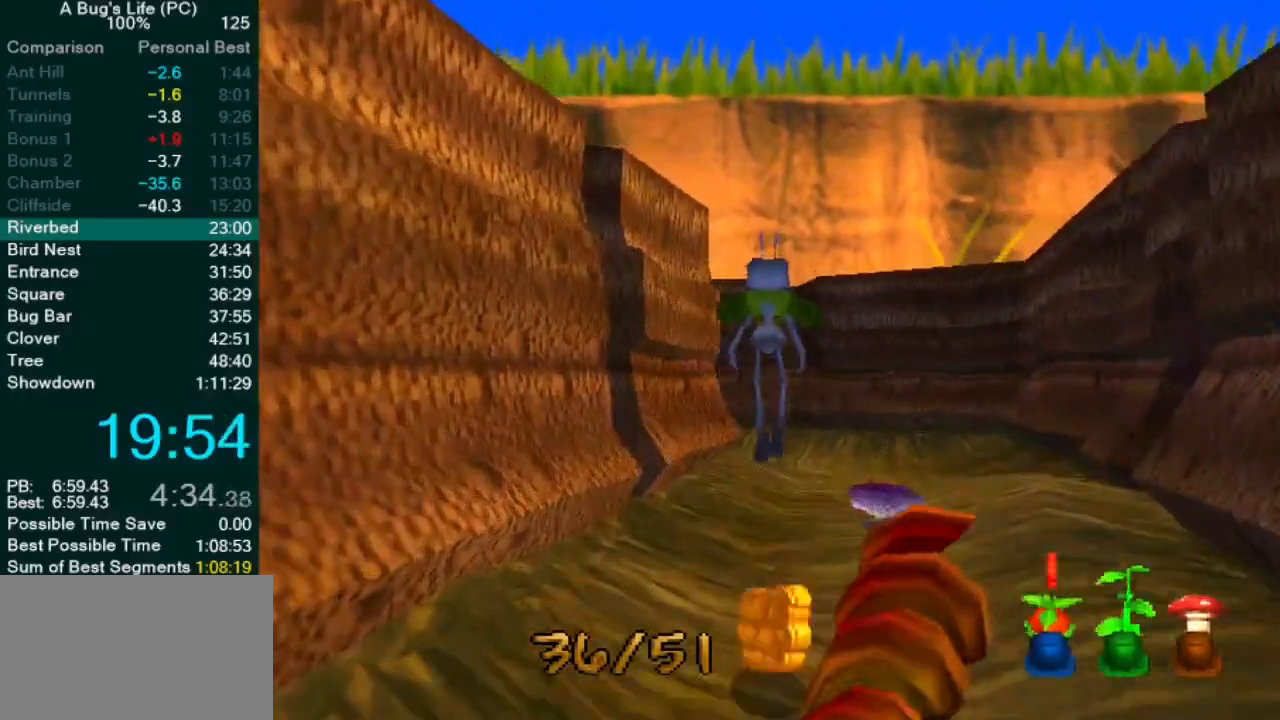
Gameplay with a controller (PlayStation layout); each line is a JSON object with the inputs held at the frame after it. "events" lists button and stick changes between this image and that frame as [ms after this image, input, new state], when the widget could be followed in between. Not read: L1 L3 R2 R3 right_stick.
{"buttons": [], "left_stick": "center", "events": [[233, "CROSS", "up"]]}
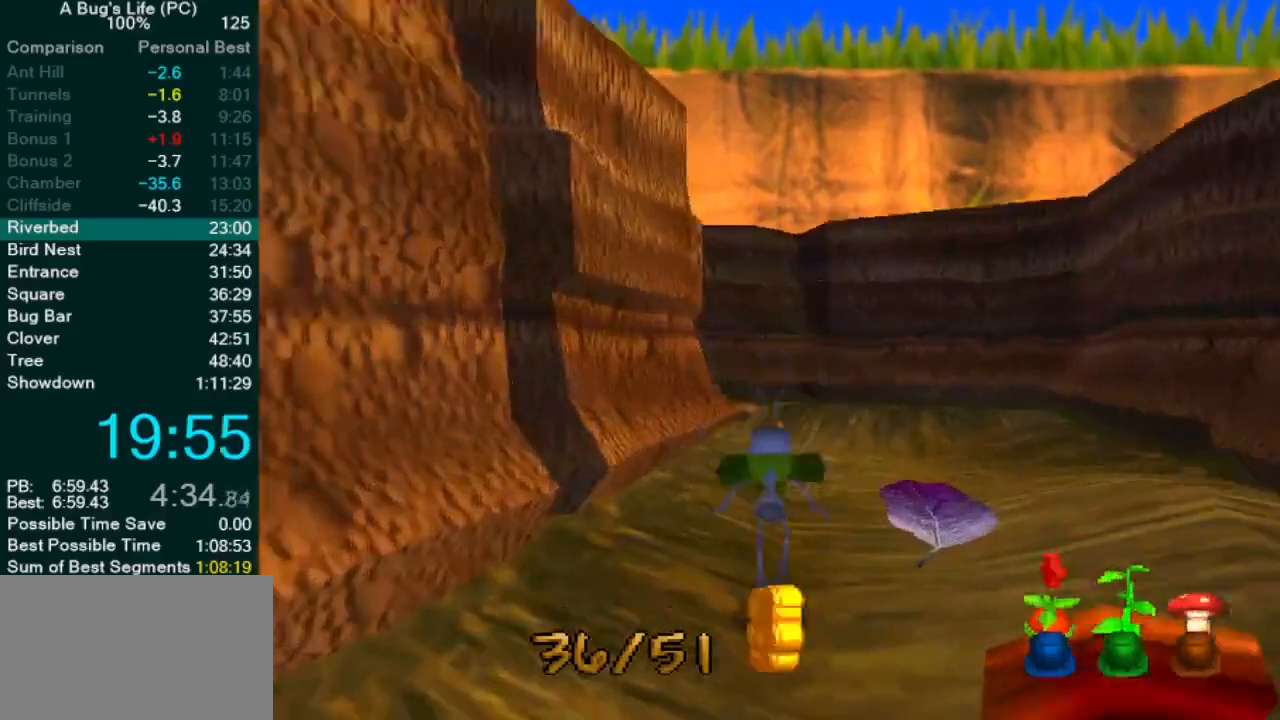
{"buttons": [], "left_stick": "center", "events": [[100, "CROSS", "down"], [267, "CROSS", "up"]]}
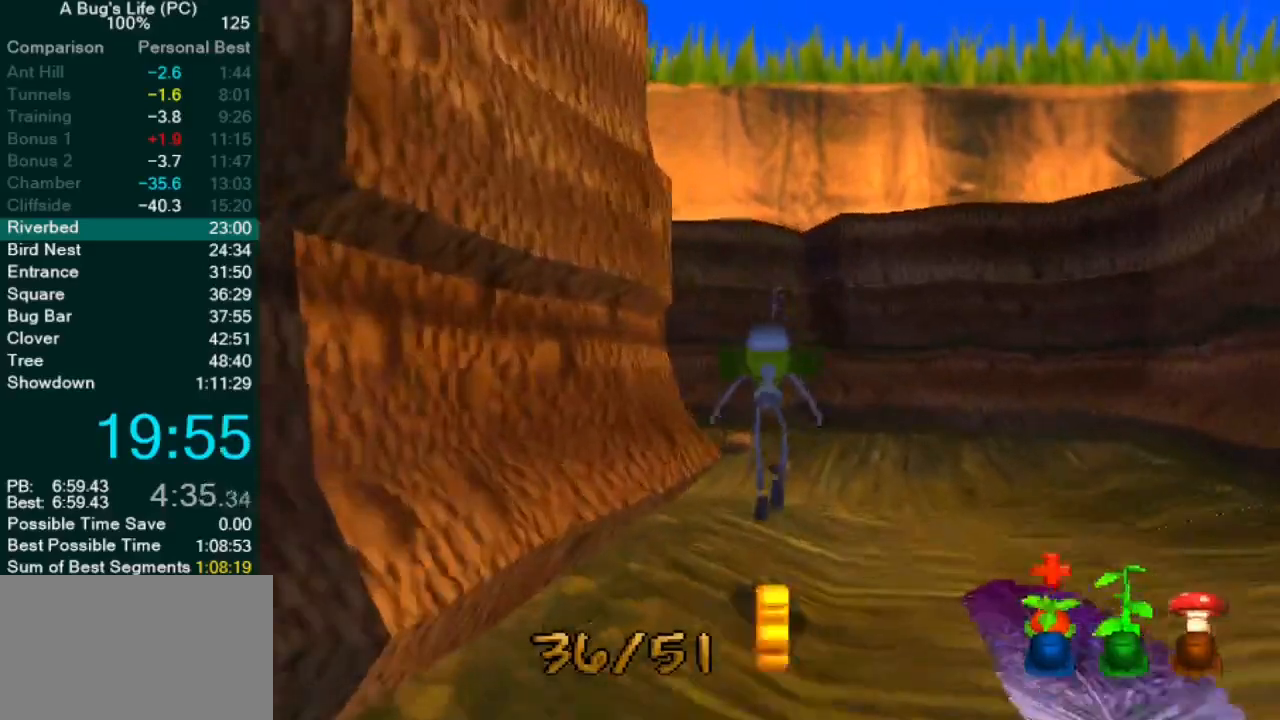
{"buttons": ["CROSS"], "left_stick": "up-left", "events": [[167, "CROSS", "down"], [300, "left_stick", "up-left"]]}
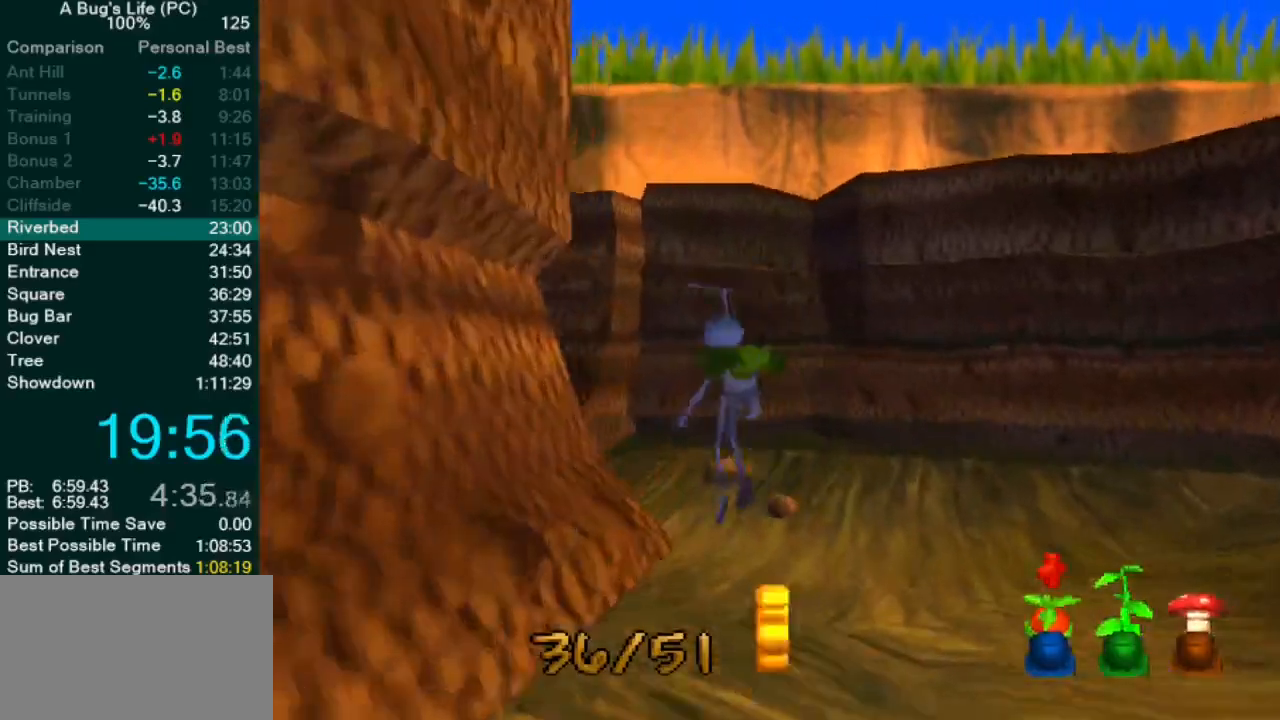
{"buttons": ["CROSS"], "left_stick": "up-left", "events": []}